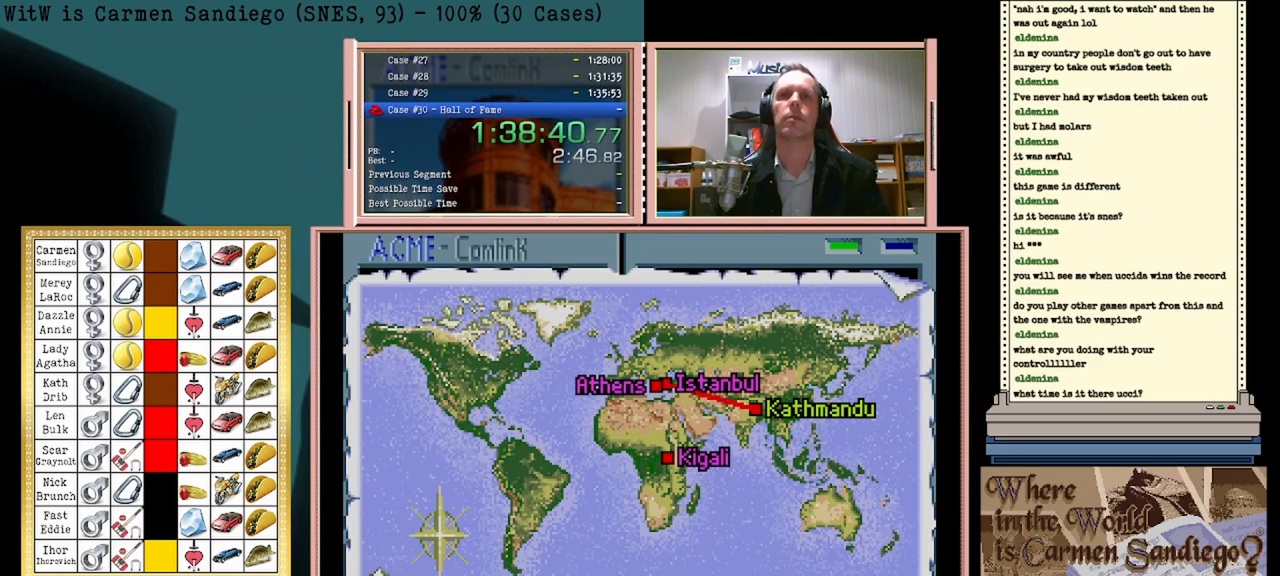
Gameplay with a controller (Nintendo layout); each line is a JSON object with the inputs held at the frame after it. "events" lists button and stick changes between this image and that frame as [ms after this image, input, new state], when the widget could be followed in between. Not read: L2 L3 R2 R3 left_stick right_stick.
{"buttons": ["A"], "events": []}
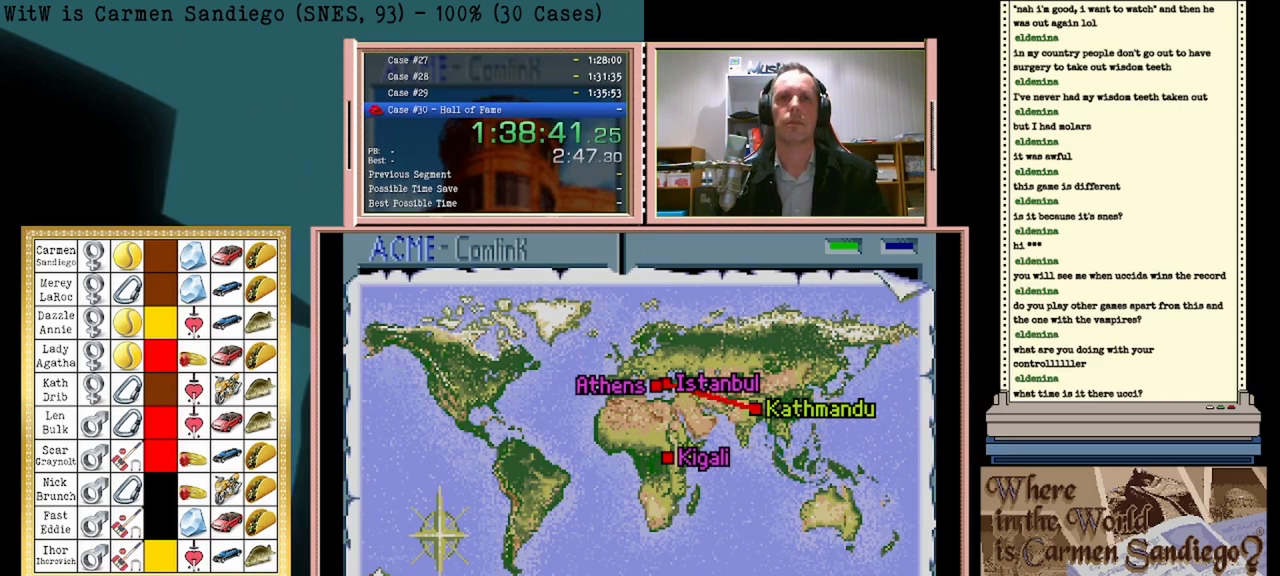
{"buttons": ["A"], "events": []}
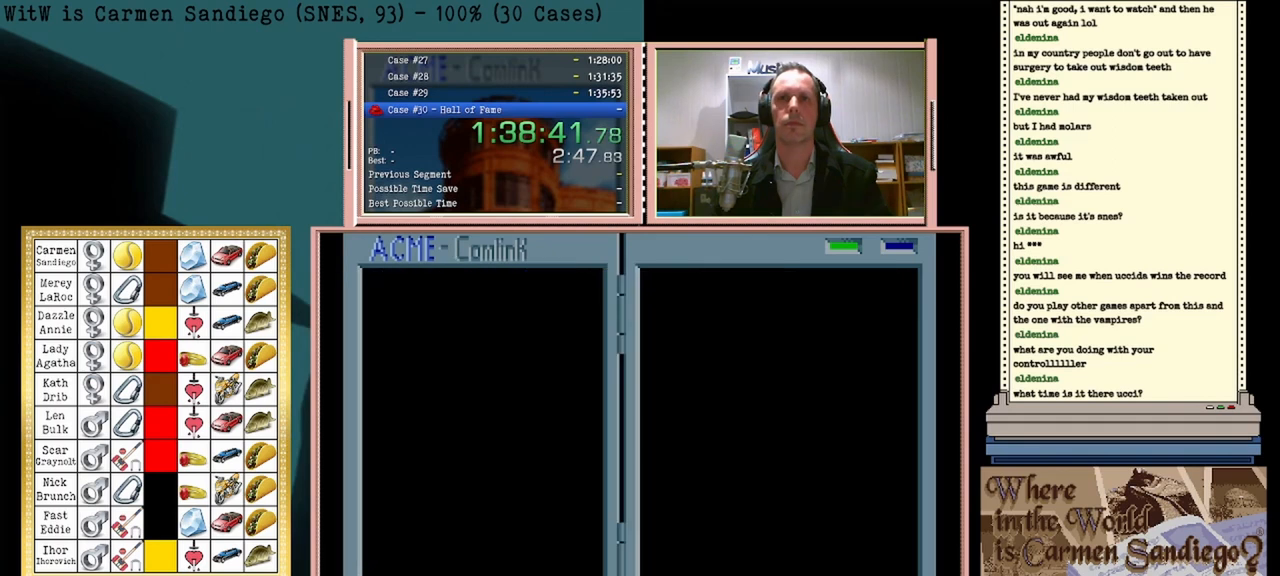
{"buttons": ["A"], "events": []}
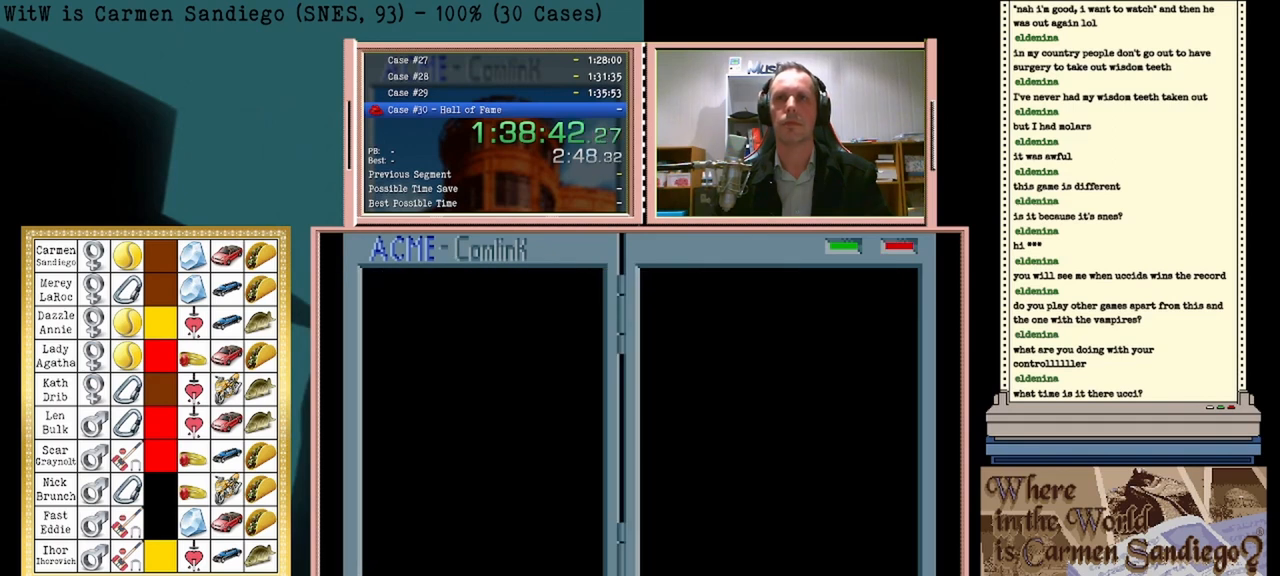
{"buttons": ["A"], "events": []}
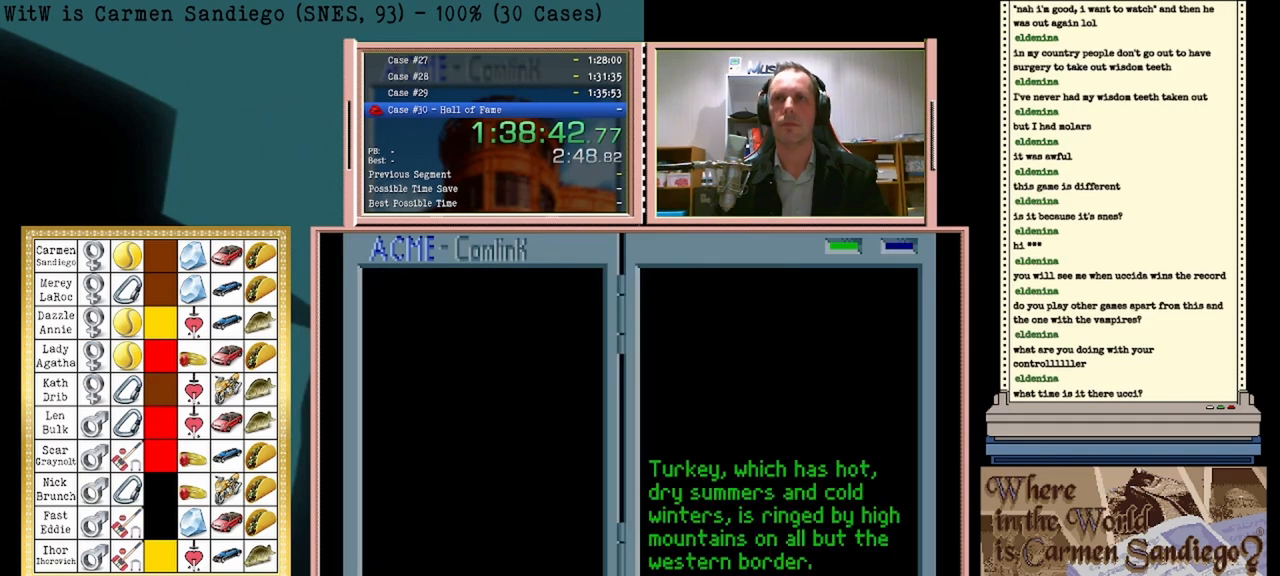
{"buttons": ["A"], "events": []}
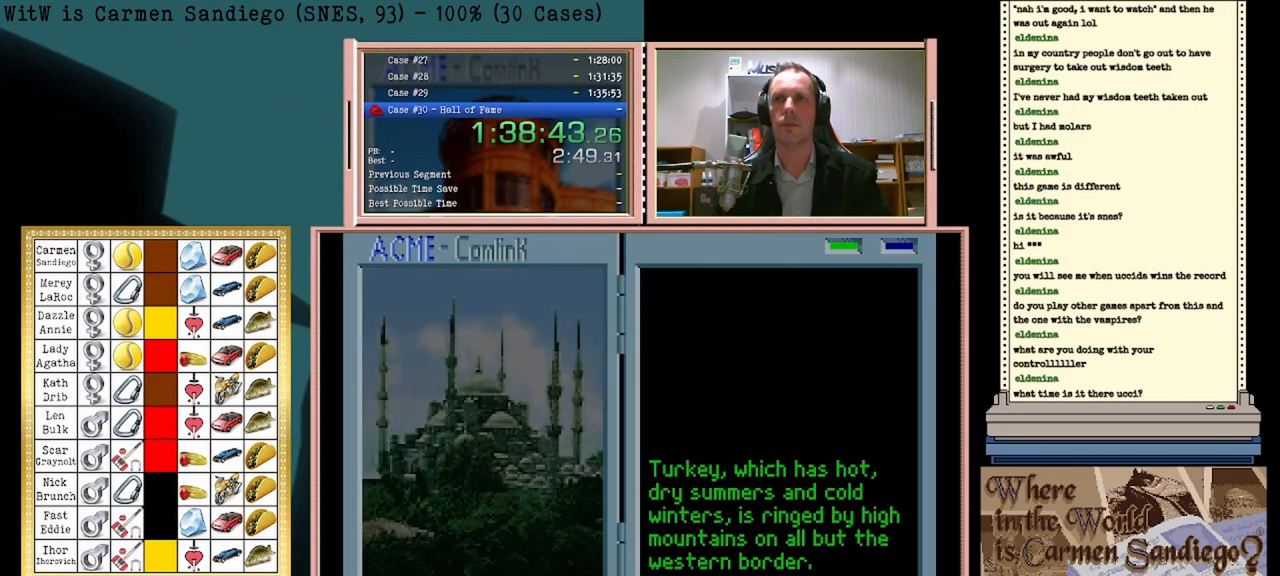
{"buttons": ["A"], "events": []}
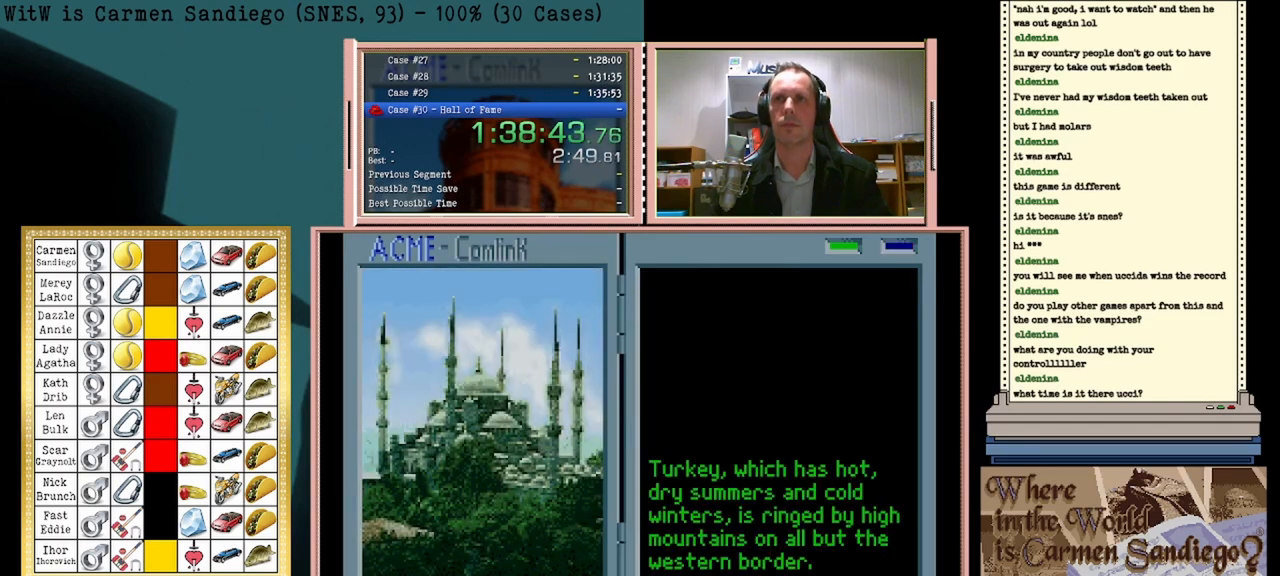
{"buttons": ["A"], "events": []}
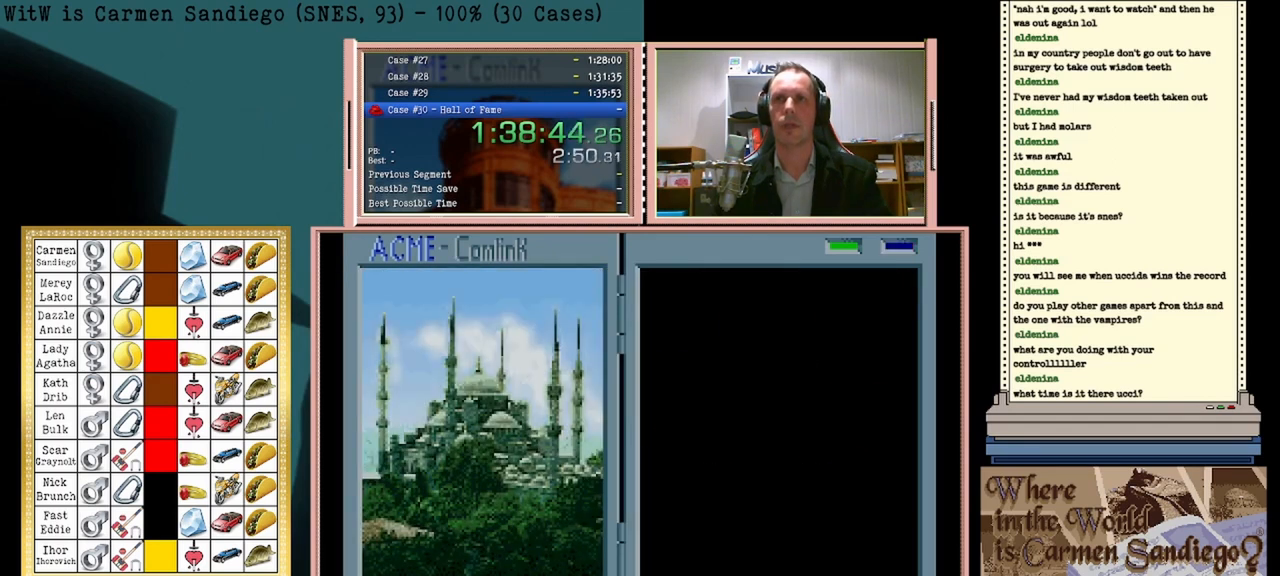
{"buttons": ["A"], "events": []}
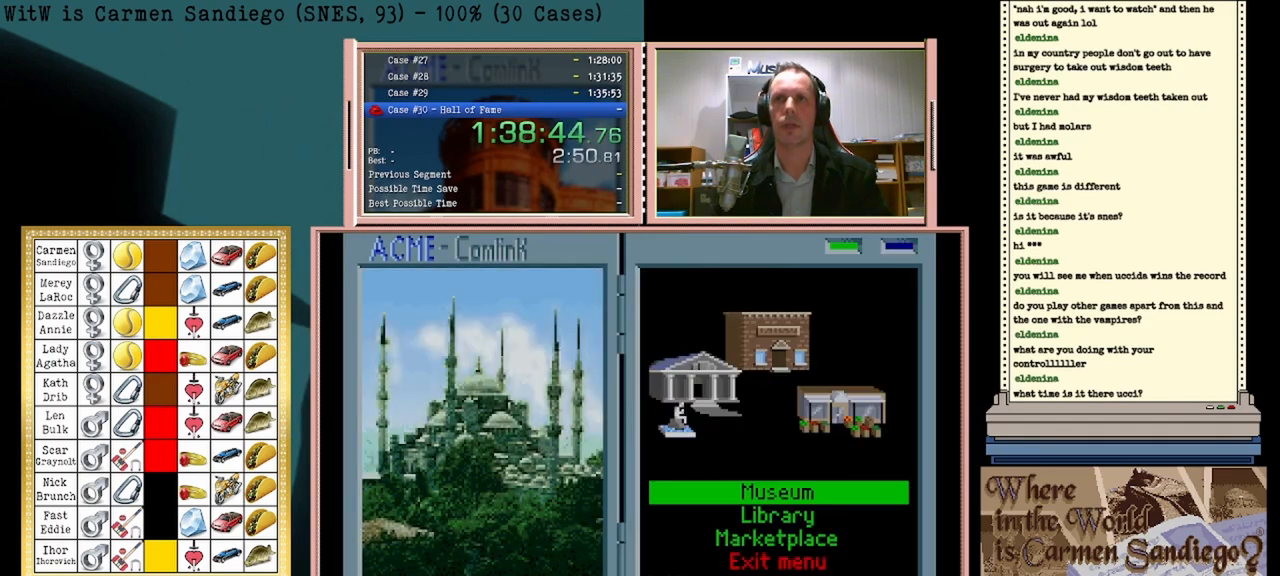
{"buttons": ["A"], "events": []}
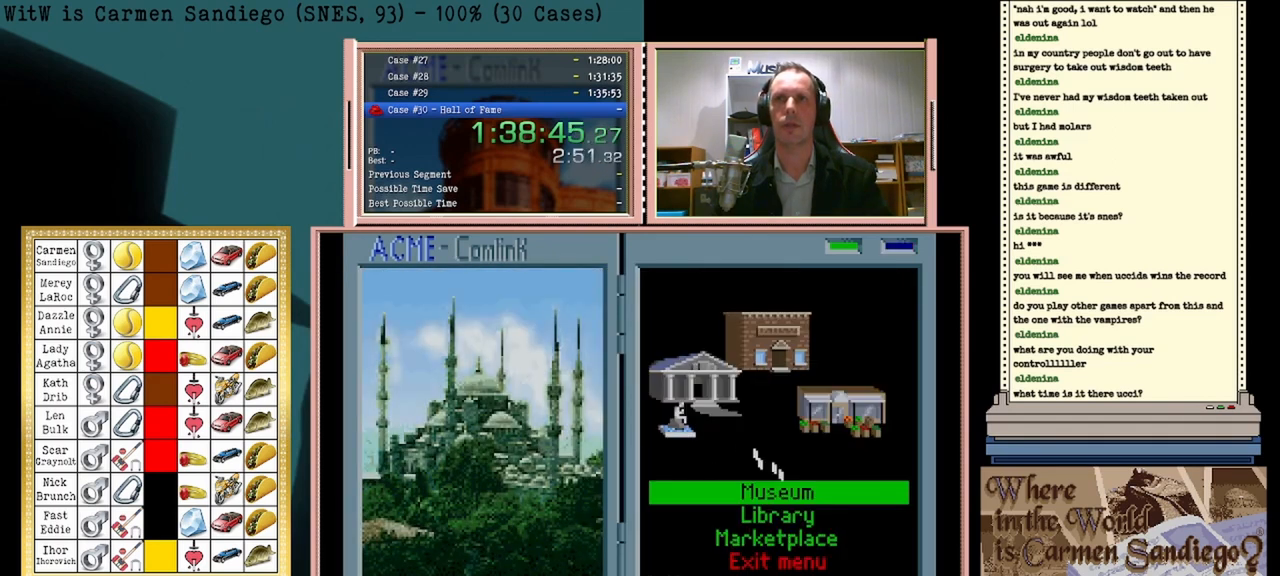
{"buttons": ["A"], "events": []}
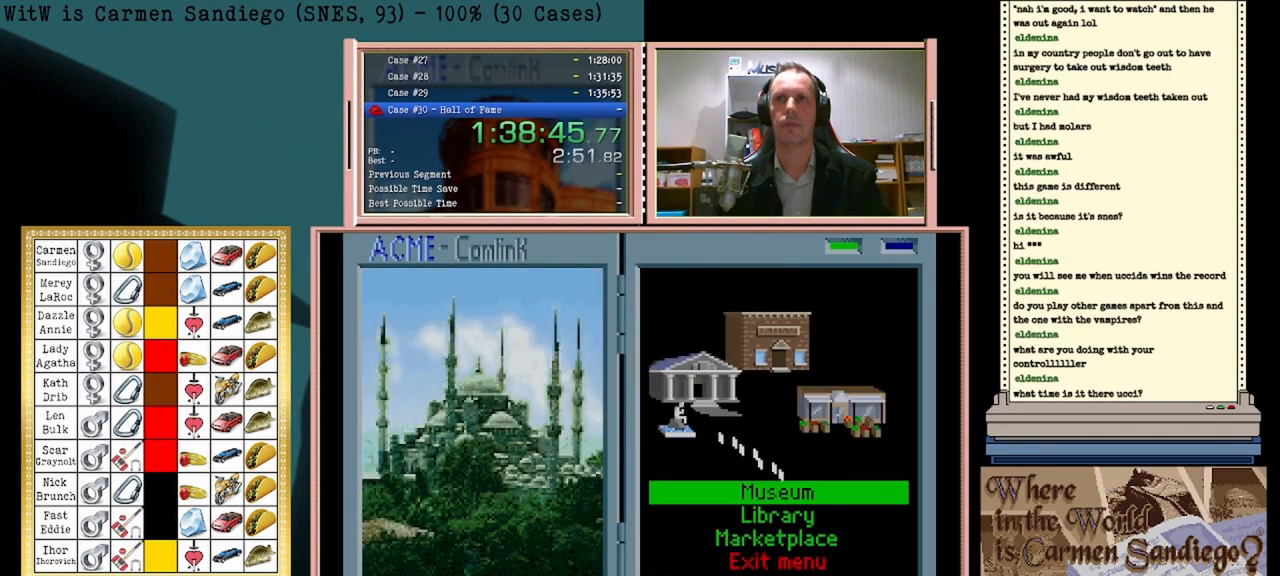
{"buttons": ["A"], "events": []}
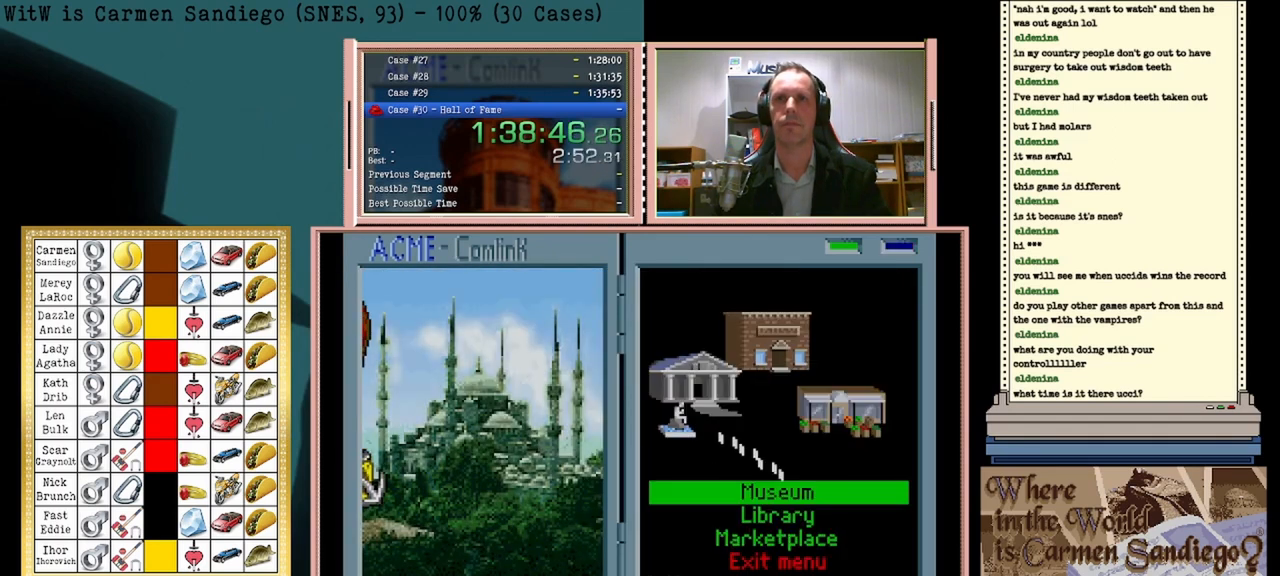
{"buttons": ["A"], "events": []}
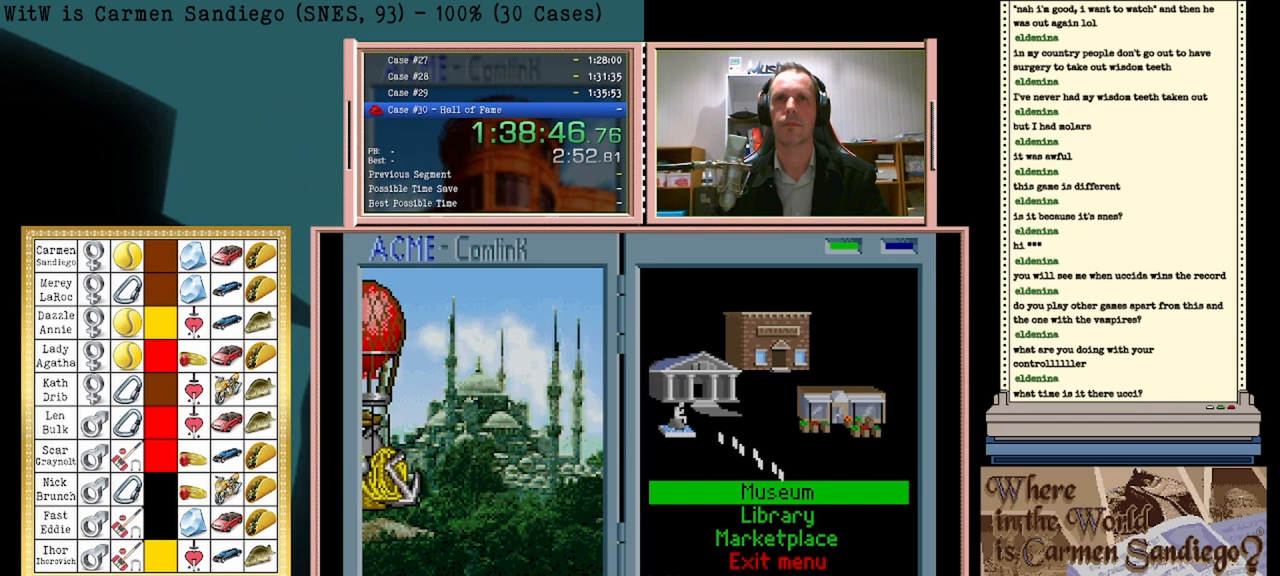
{"buttons": ["A"], "events": []}
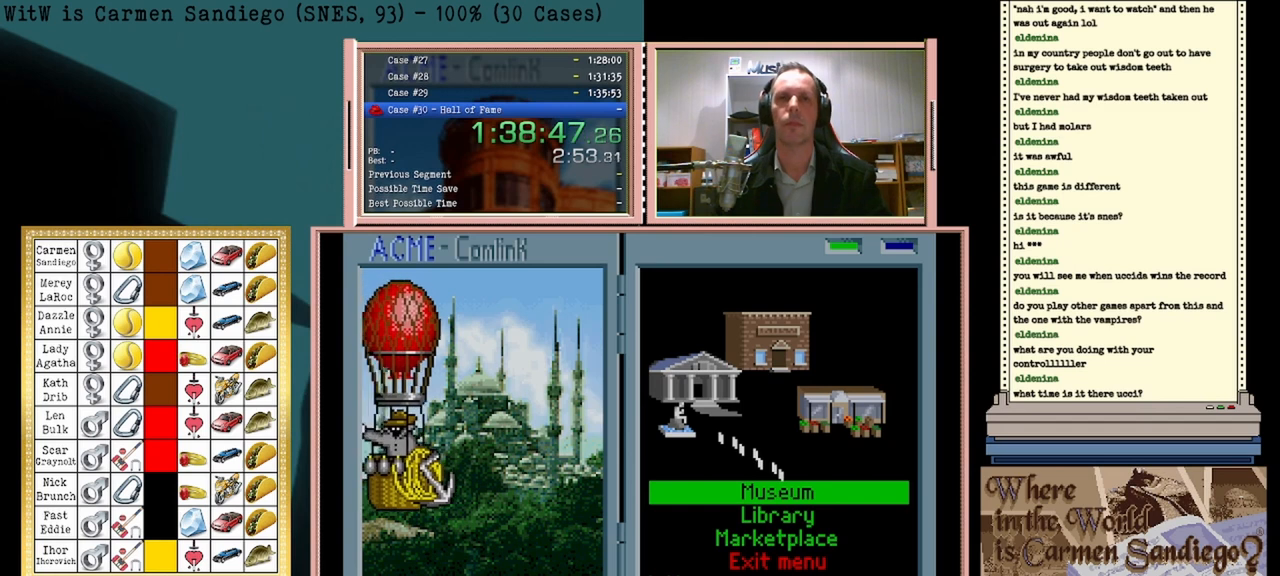
{"buttons": ["A"], "events": []}
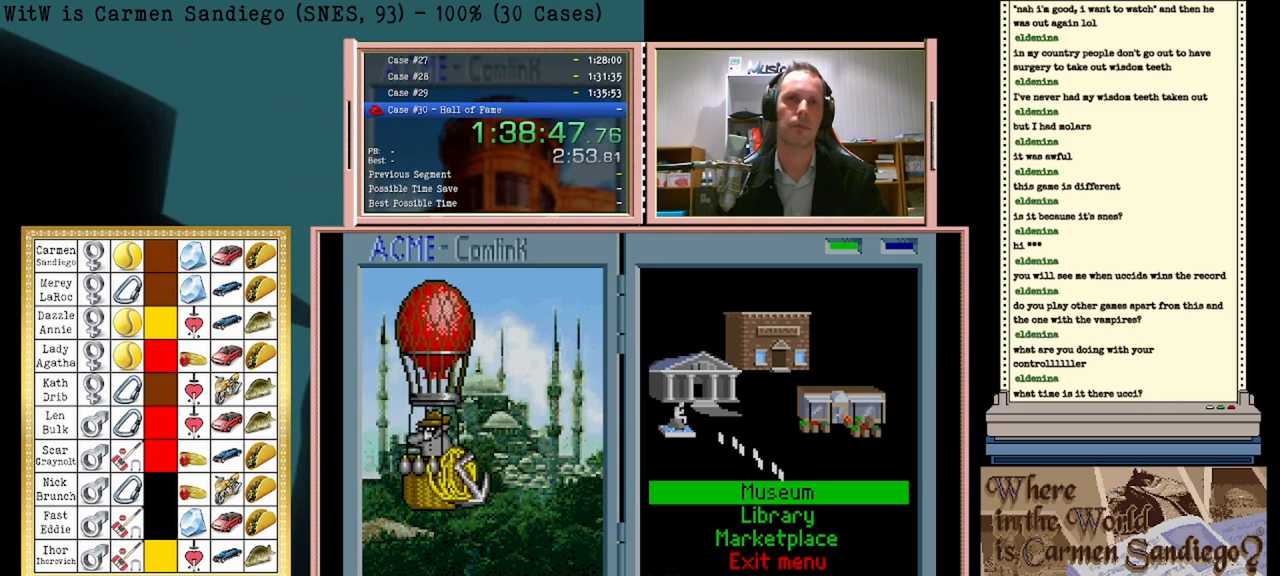
{"buttons": ["A"], "events": []}
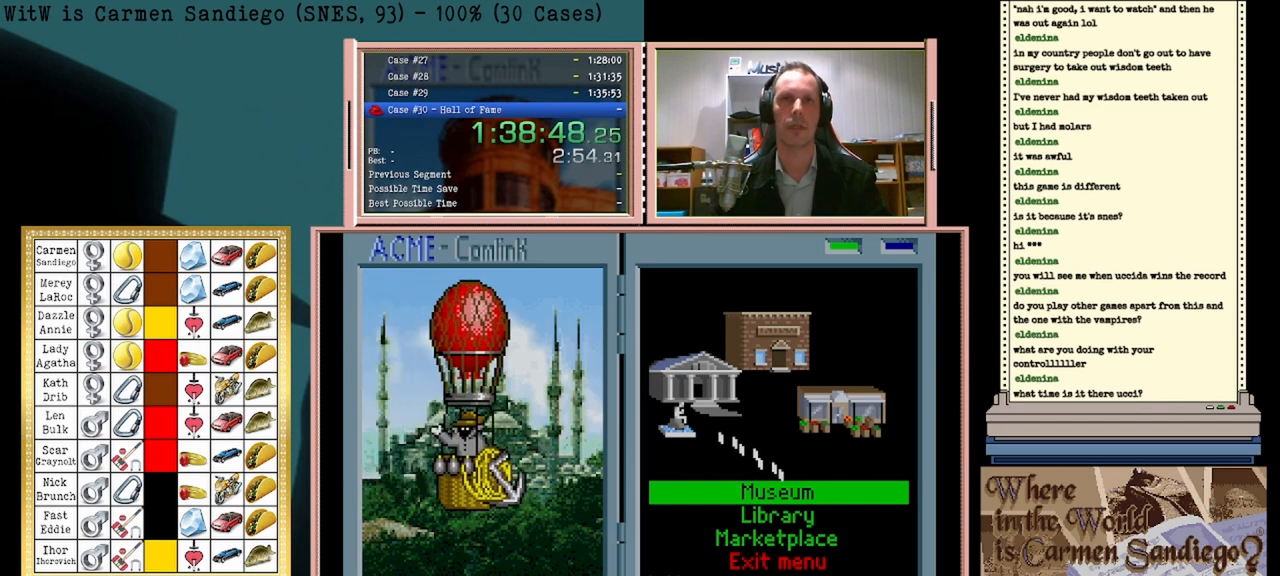
{"buttons": ["A"], "events": []}
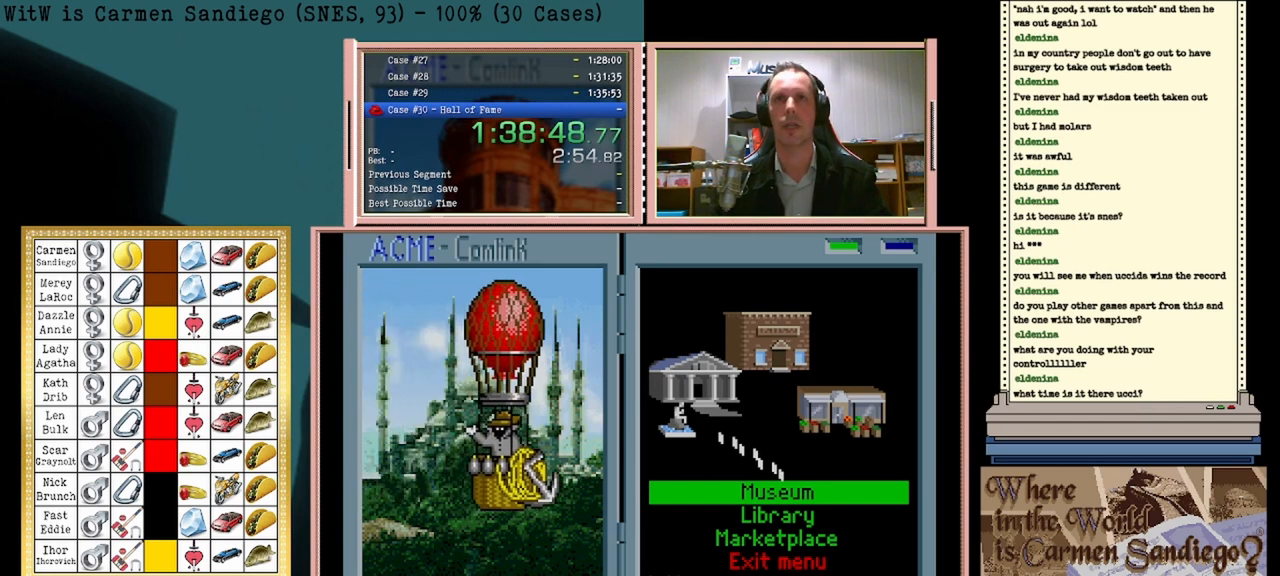
{"buttons": ["A"], "events": []}
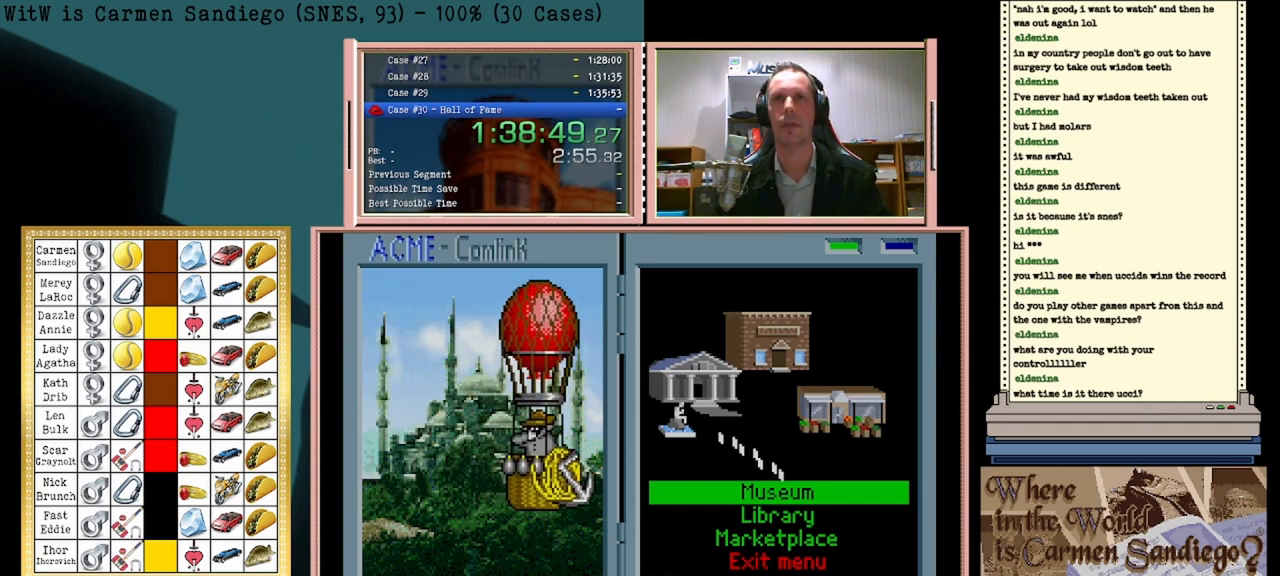
{"buttons": ["A"], "events": []}
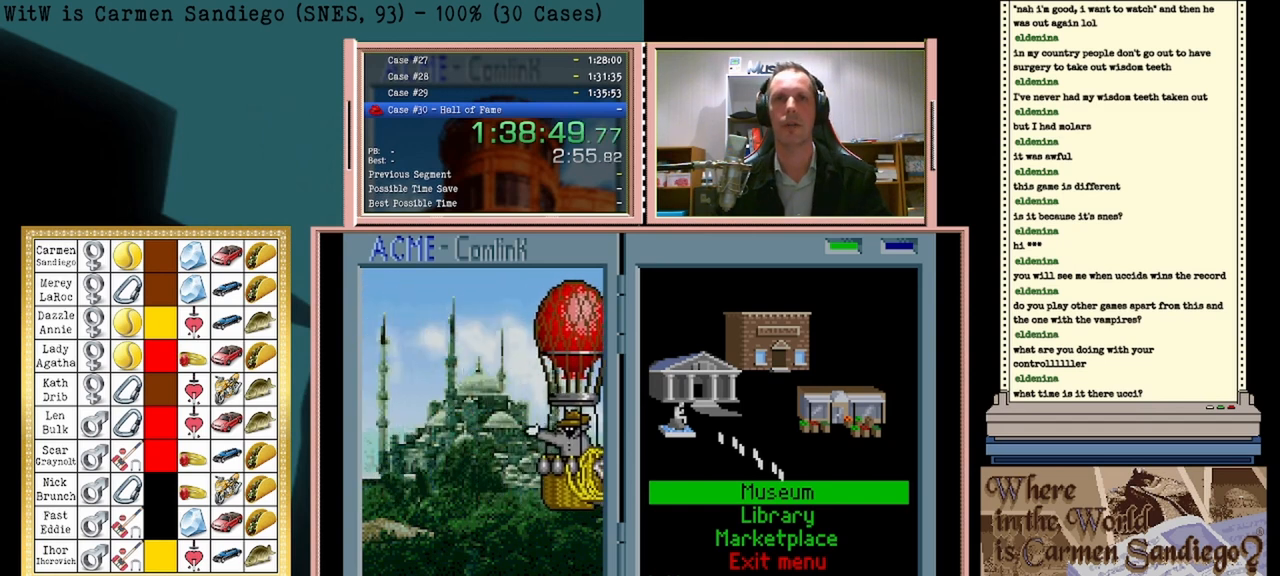
{"buttons": ["A"], "events": []}
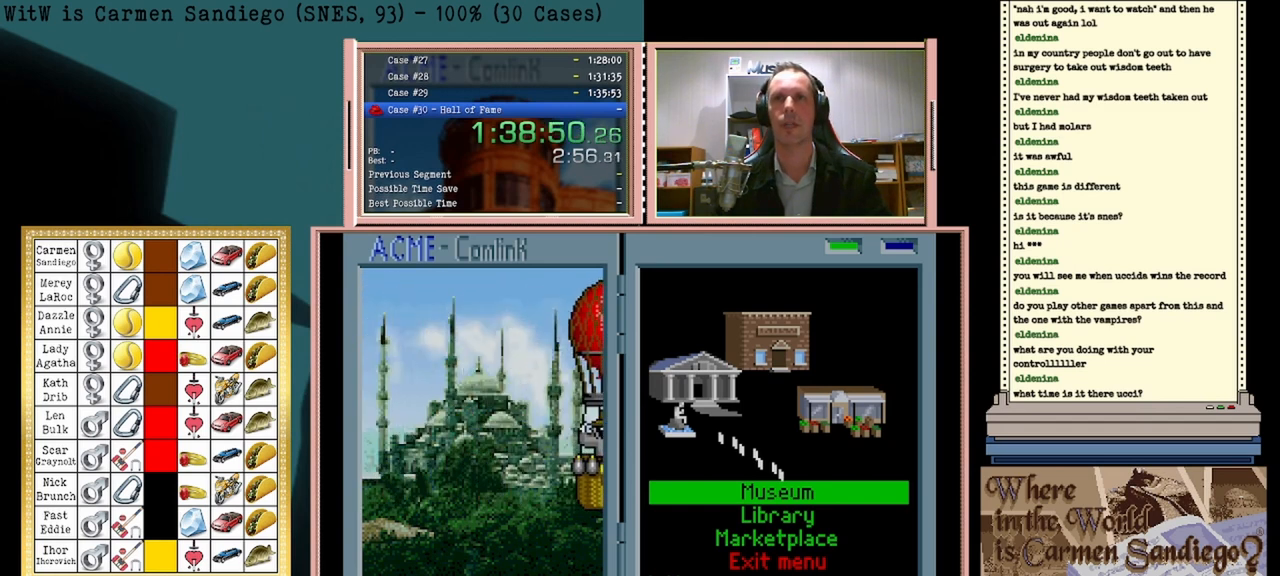
{"buttons": ["A"], "events": []}
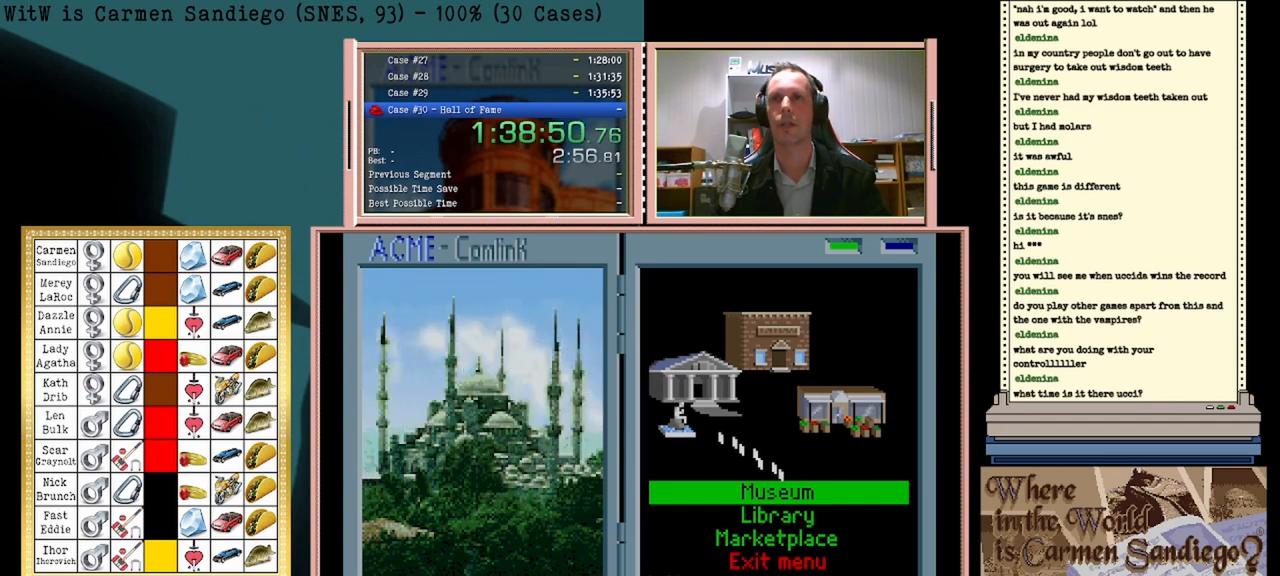
{"buttons": [], "events": [[417, "A", "up"]]}
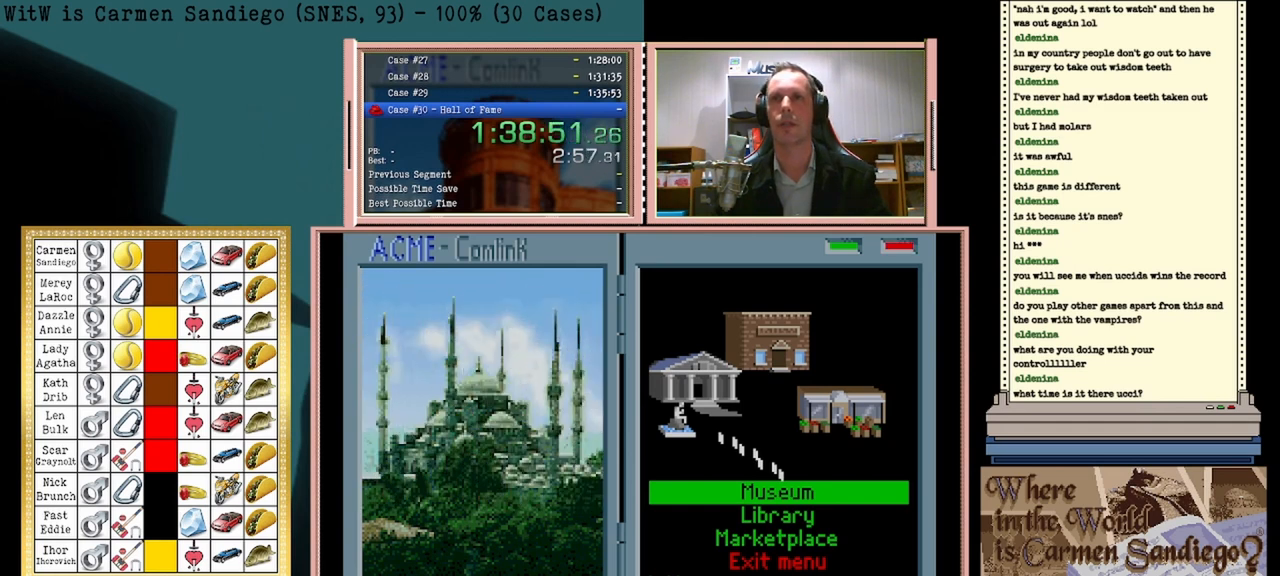
{"buttons": [], "events": []}
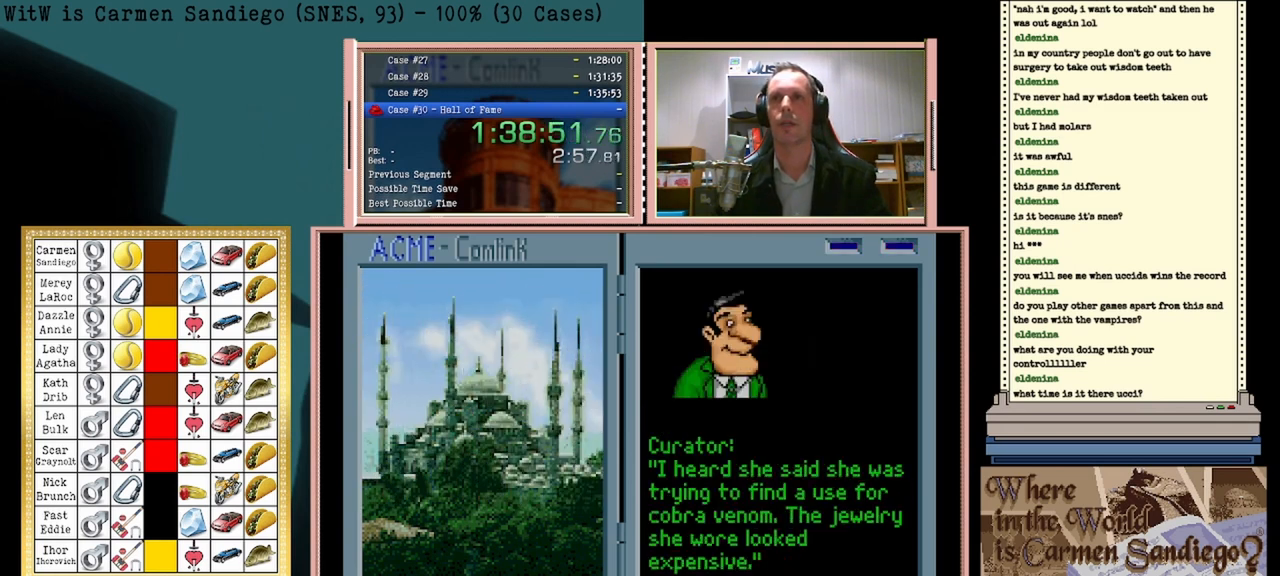
{"buttons": [], "events": [[167, "DPAD_LEFT", "down"], [375, "DPAD_LEFT", "up"]]}
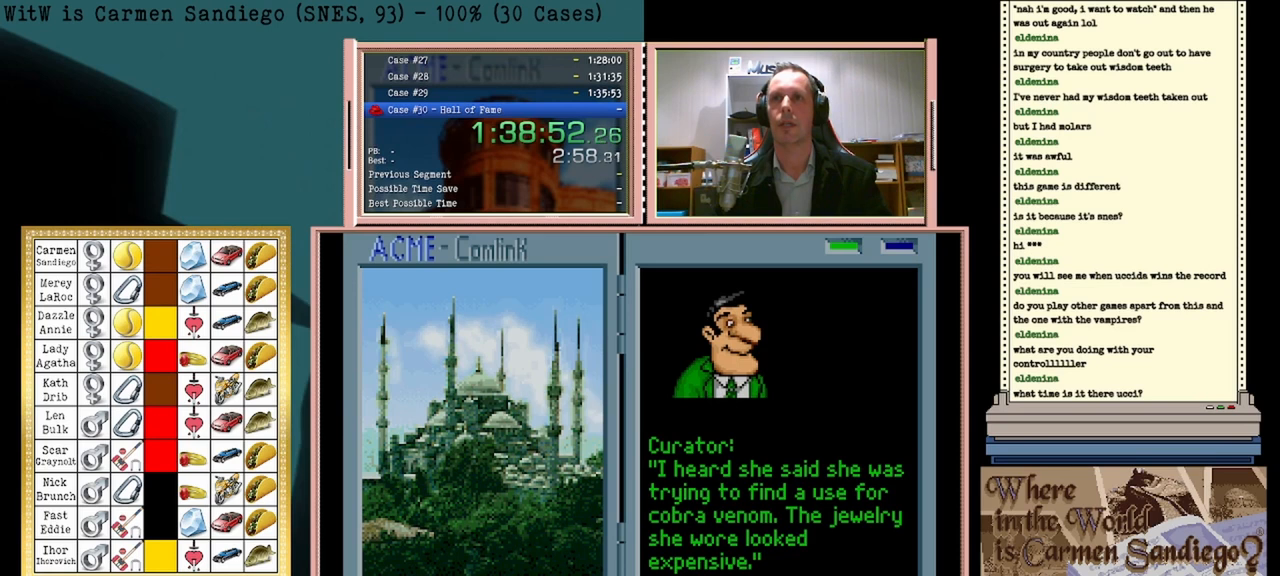
{"buttons": ["A"], "events": [[125, "A", "down"]]}
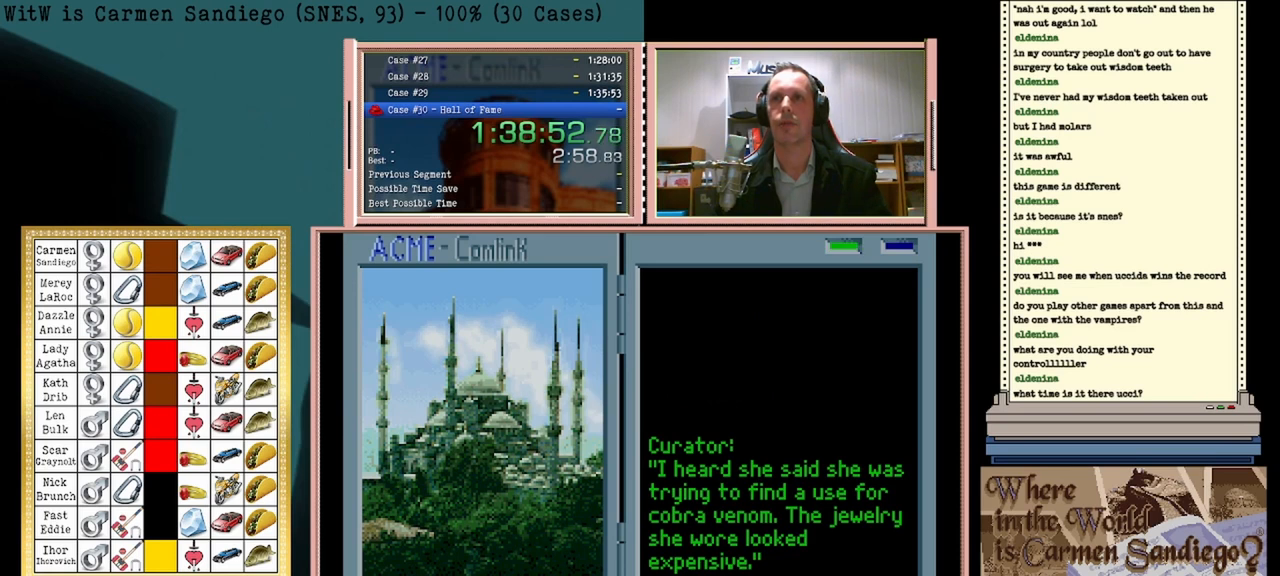
{"buttons": [], "events": [[250, "A", "up"]]}
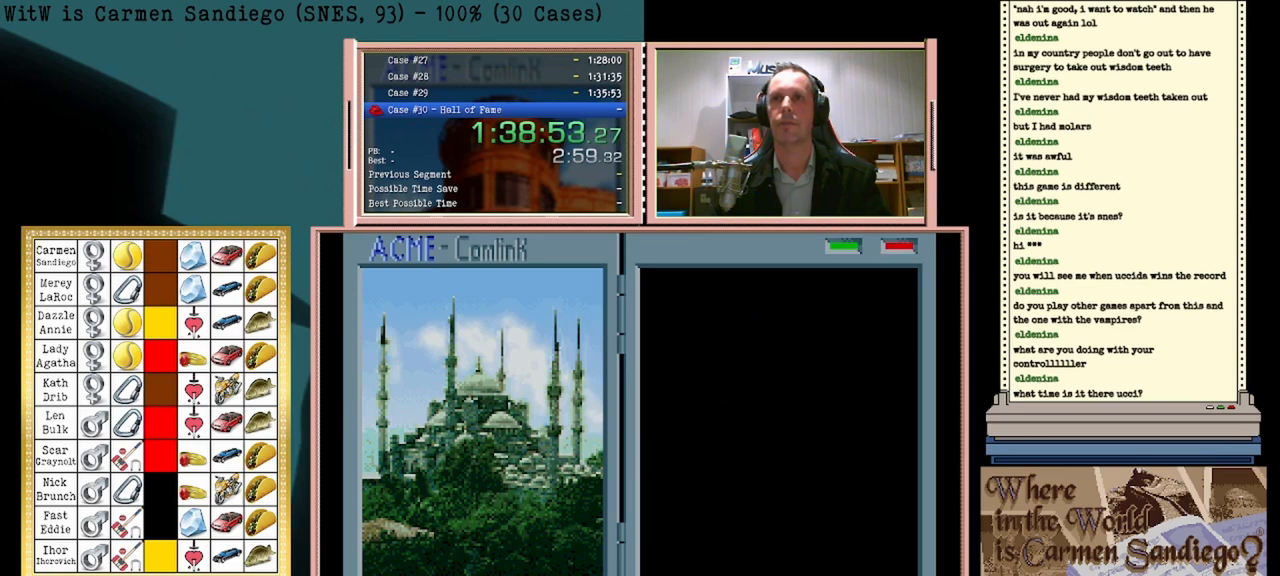
{"buttons": [], "events": []}
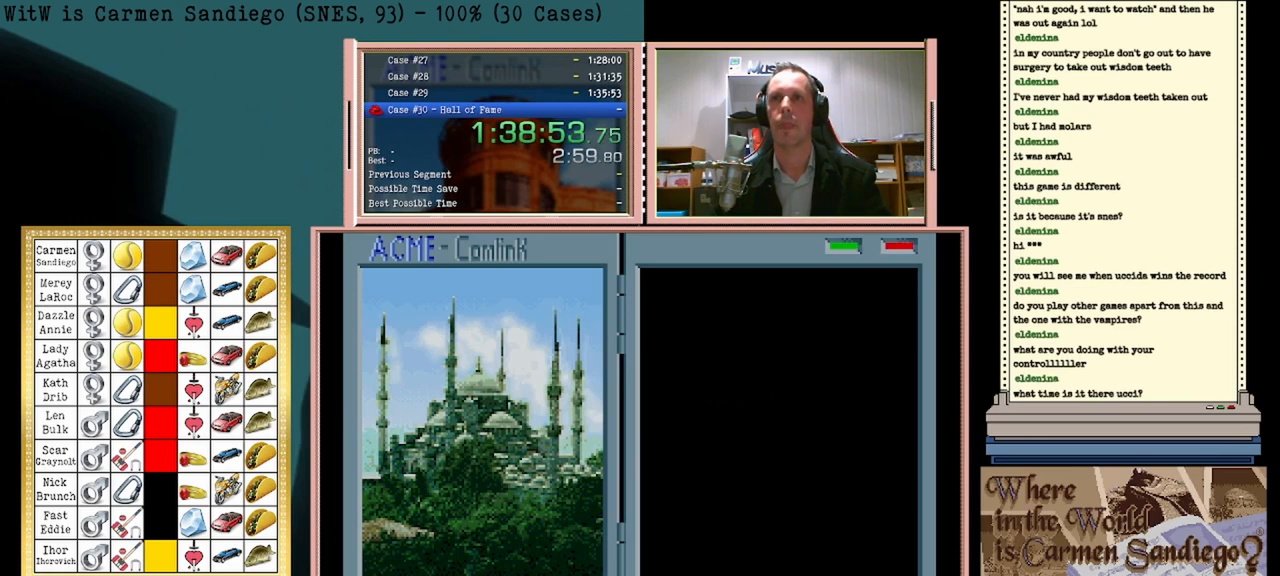
{"buttons": [], "events": []}
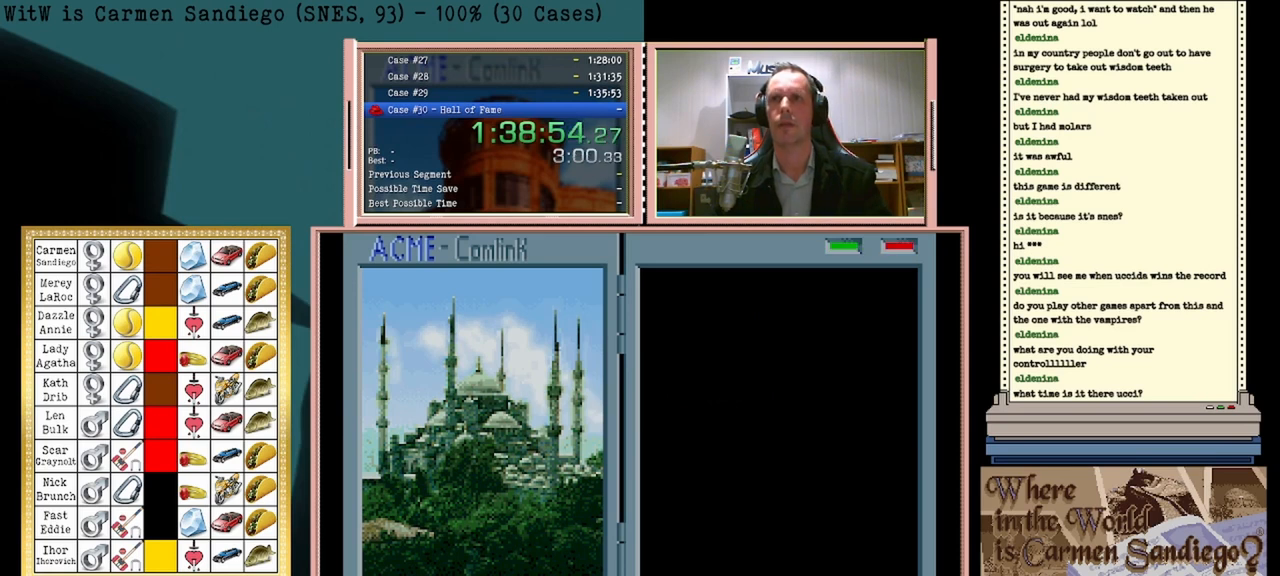
{"buttons": [], "events": []}
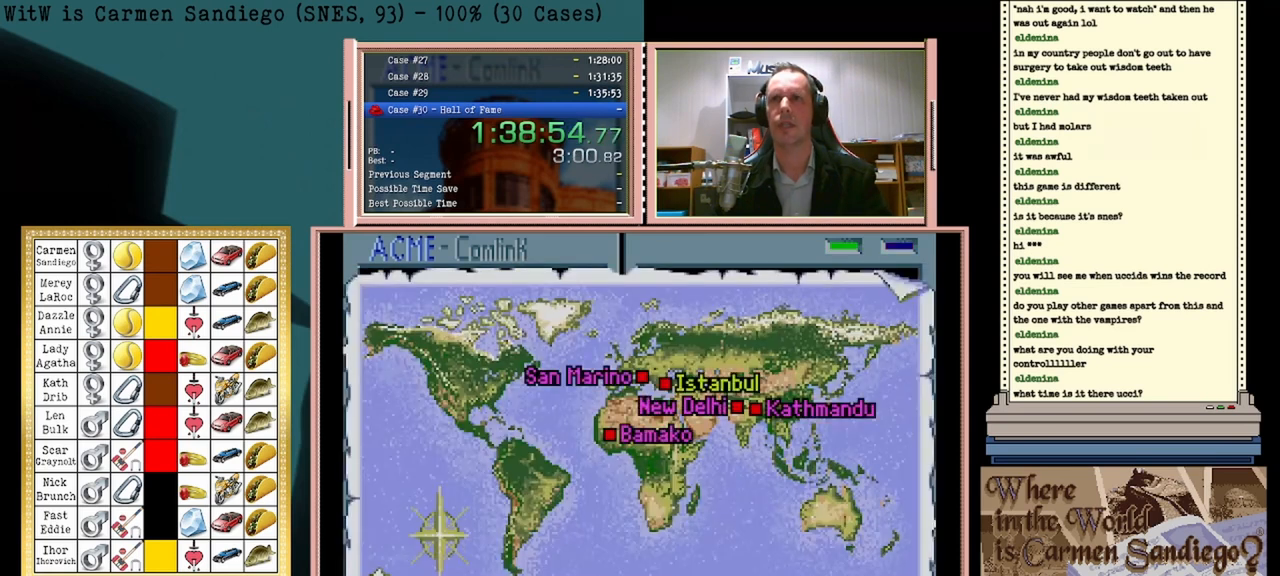
{"buttons": [], "events": []}
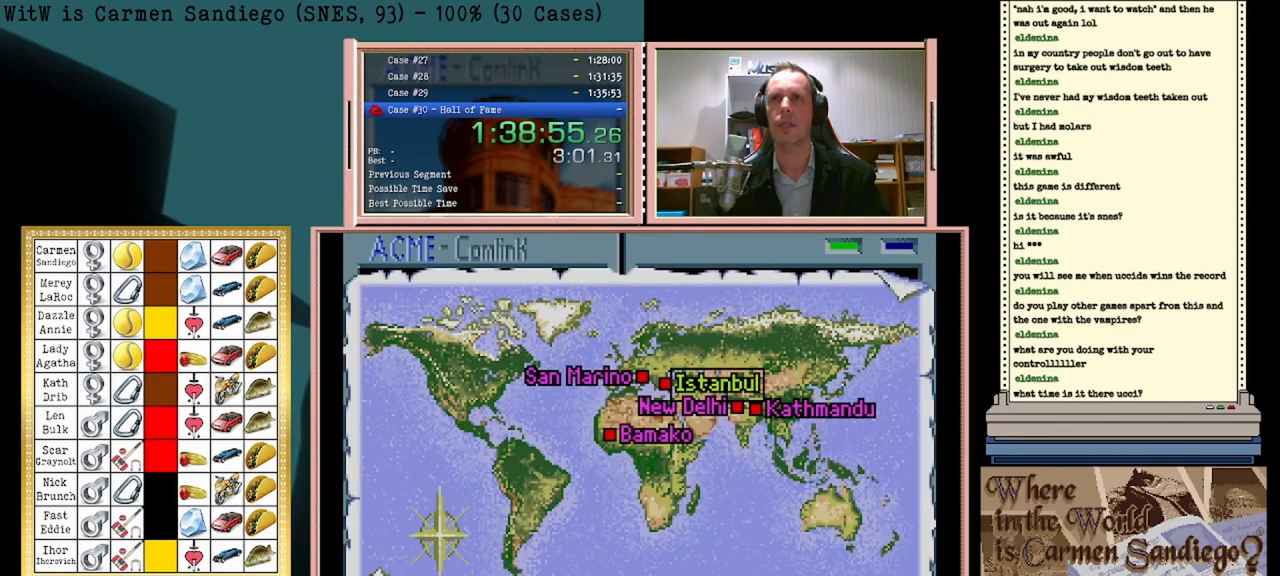
{"buttons": [], "events": [[250, "DPAD_DOWN", "down"], [458, "DPAD_DOWN", "up"]]}